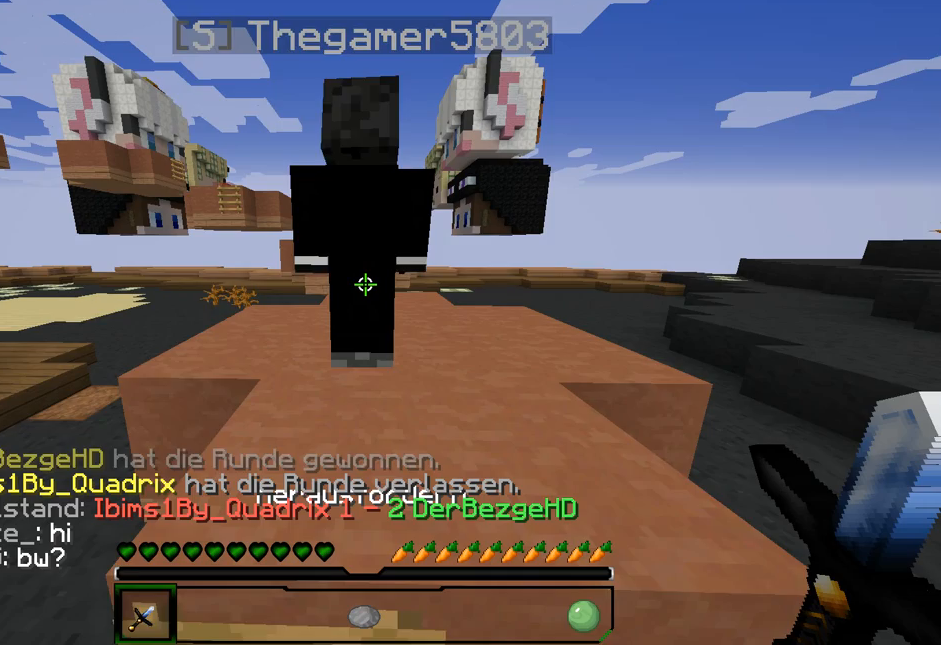
Gameplay with keyboard and mouse; each line is a JSON object with the keys and mouse buttons held at the frame after it. "events" lists presses ("down") and releases ("up") of "a", "d", "s", "w", "mouse_left" and "mouse_right" between this image and that frame as [ms after this image, input, new state], when the widget could be followed in between. "mouse_left", "mouse_right" = the "left", "right" buttons of the "mouse" list. No other keys are recorded. Fast repeated clicks can show as one long hold. Mouse movement is not recorded.
{"keys": ["w"], "mouse": [], "events": [[341, "a", "up"]]}
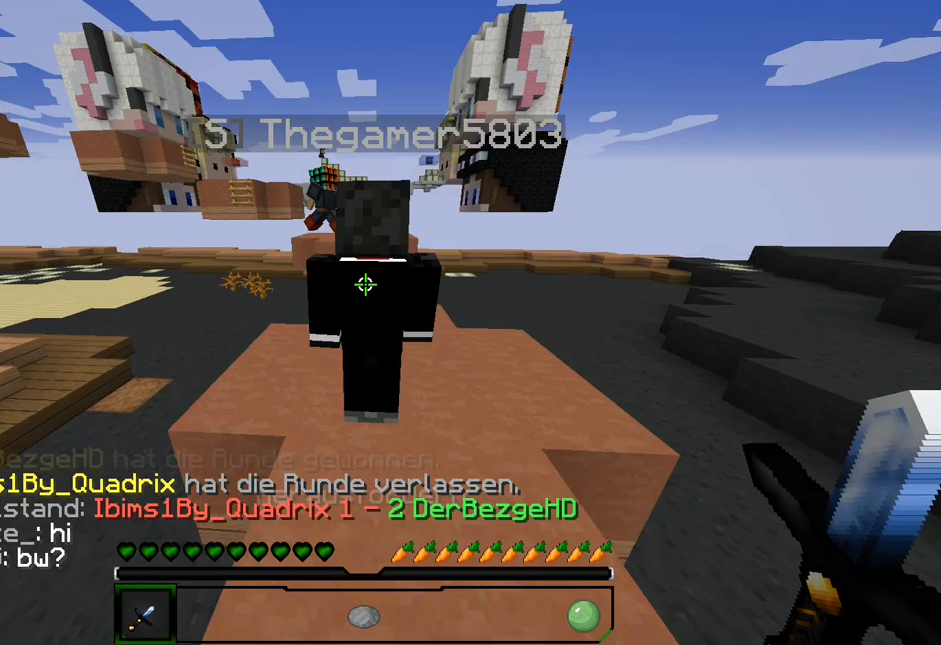
{"keys": ["w"], "mouse": [], "events": []}
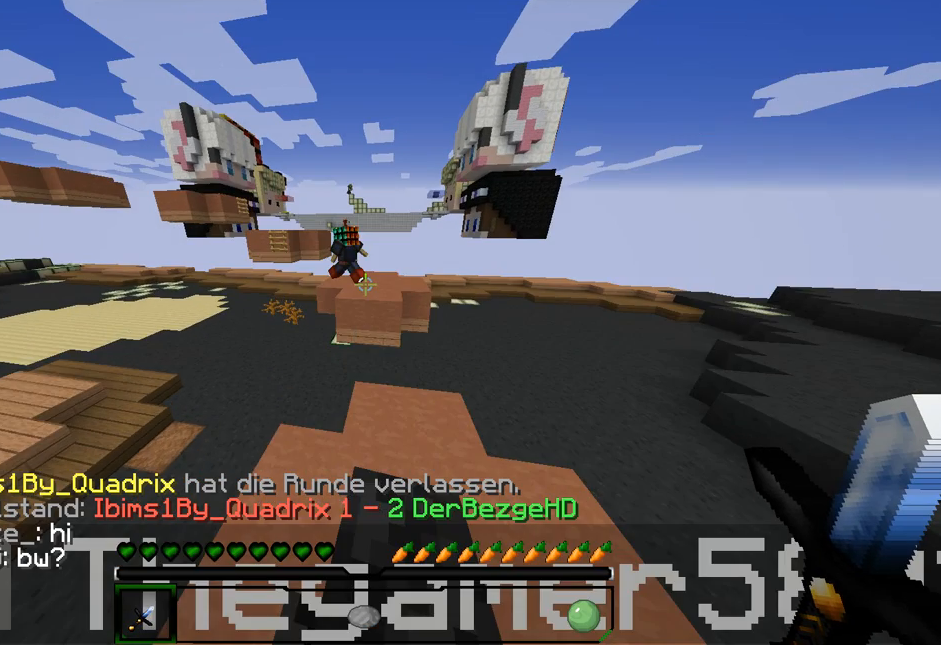
{"keys": ["w"], "mouse": [], "events": []}
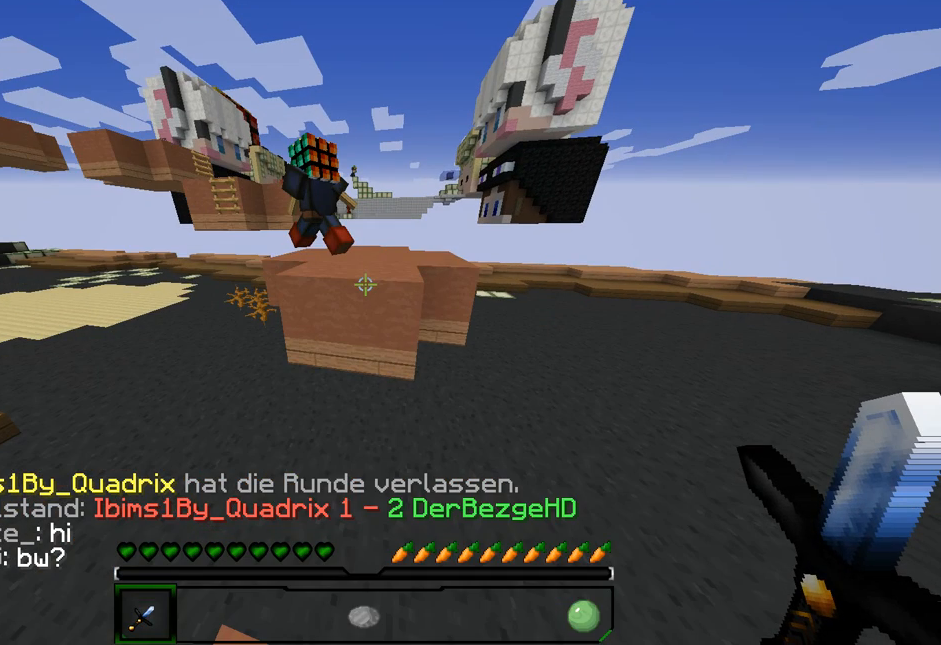
{"keys": ["w"], "mouse": [], "events": []}
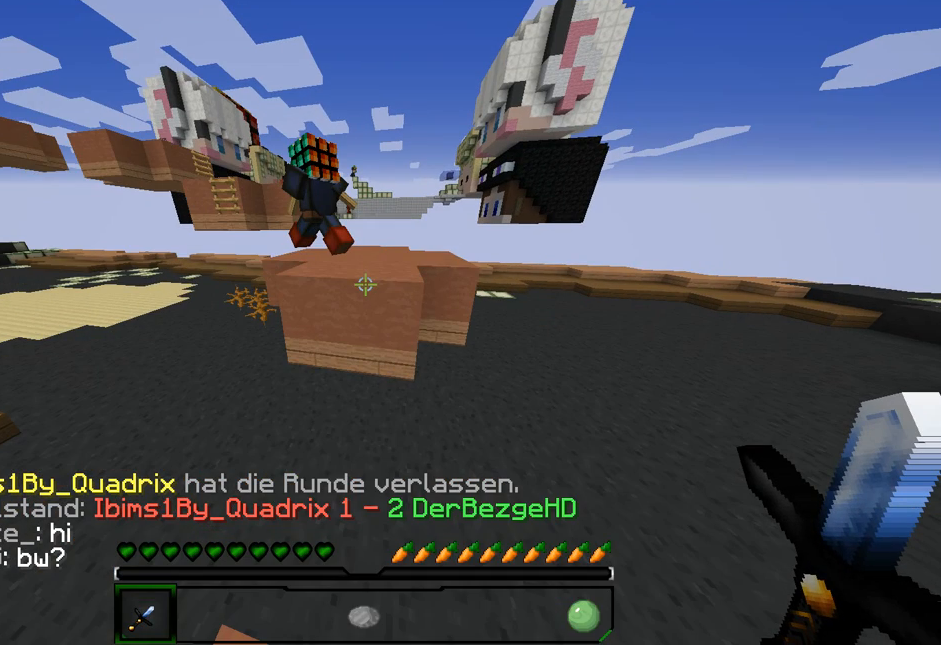
{"keys": ["w"], "mouse": [], "events": []}
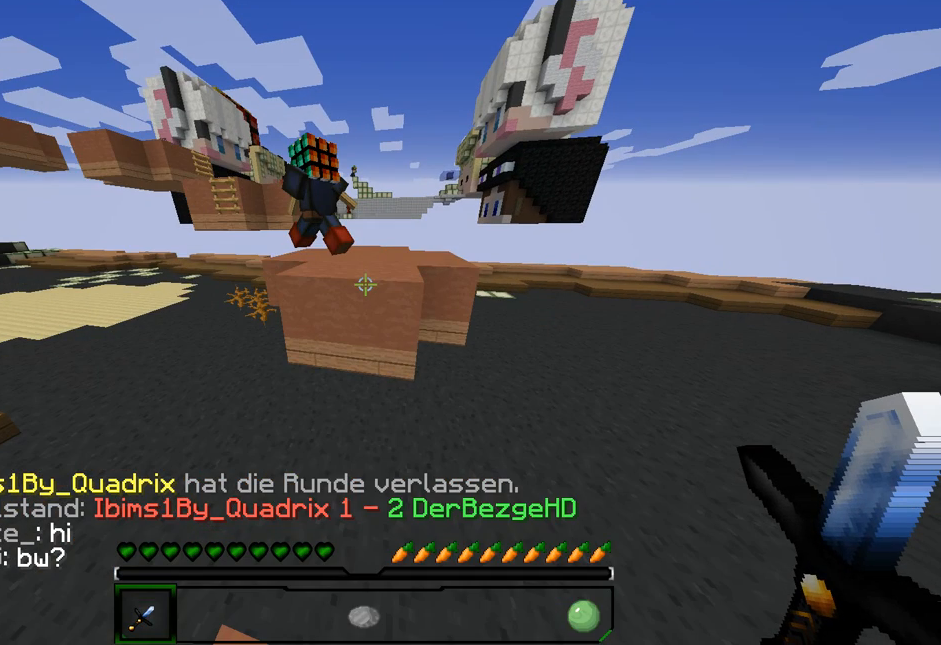
{"keys": ["w"], "mouse": [], "events": []}
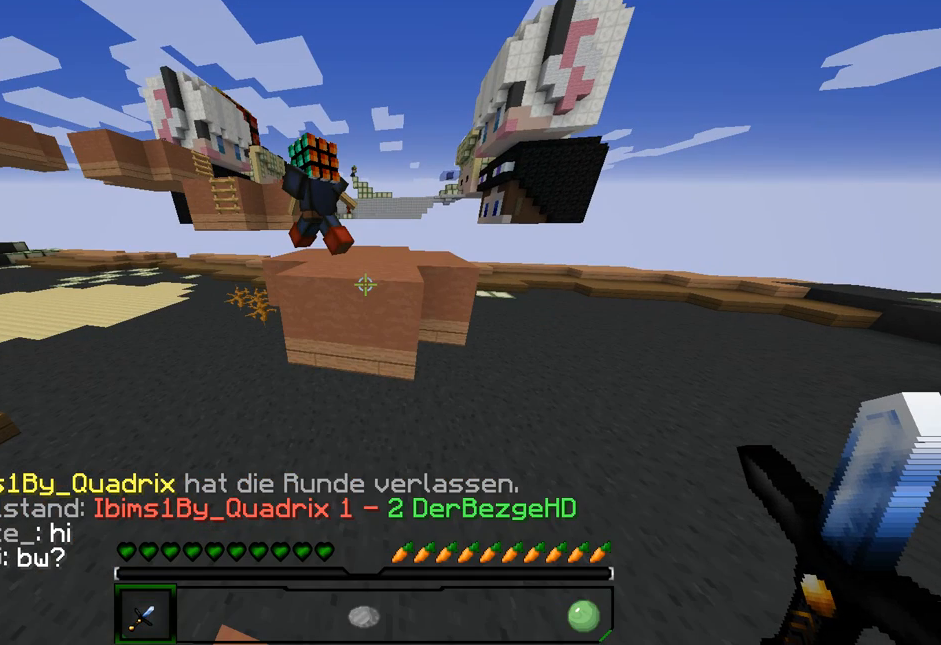
{"keys": ["w"], "mouse": [], "events": []}
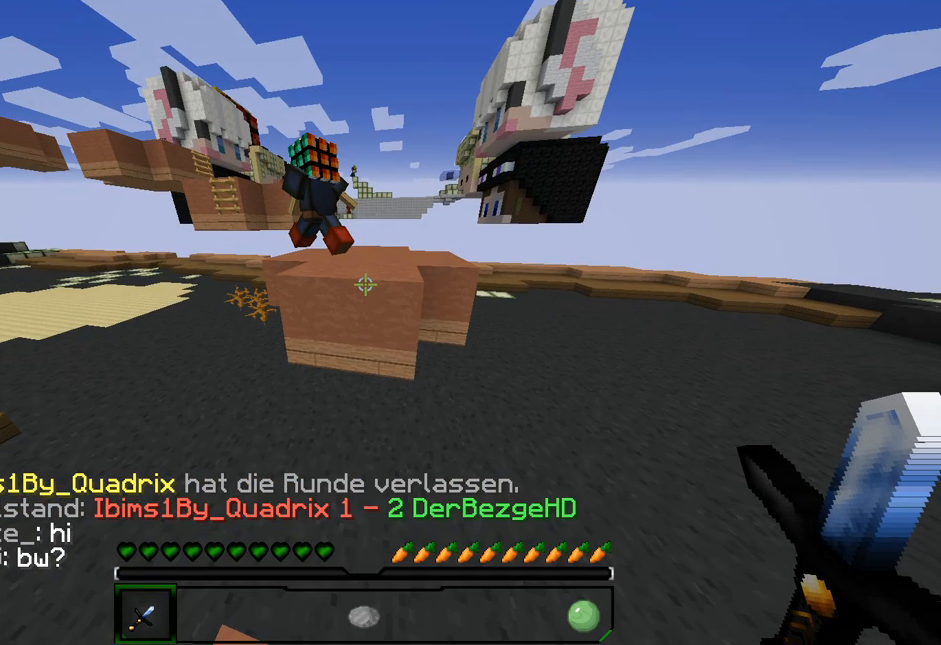
{"keys": [], "mouse": [], "events": [[340, "w", "up"]]}
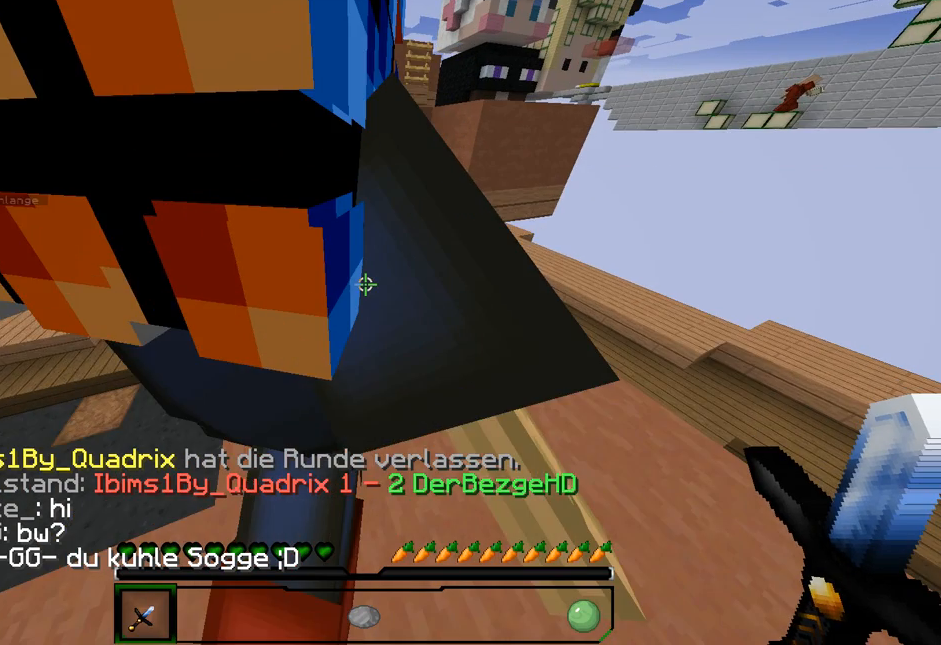
{"keys": ["s"], "mouse": [], "events": [[441, "s", "down"]]}
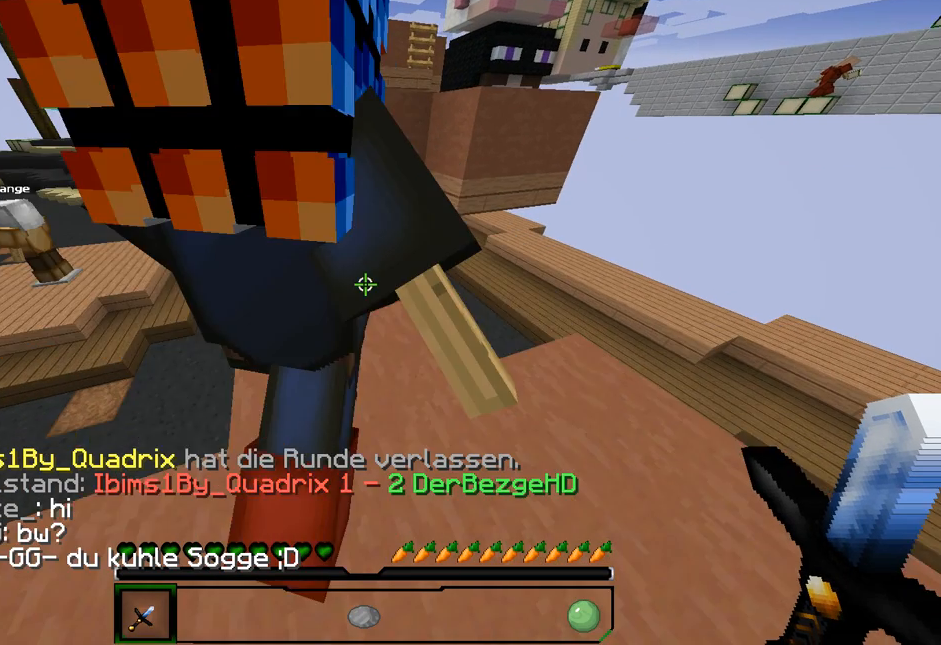
{"keys": [], "mouse": [], "events": [[400, "s", "up"]]}
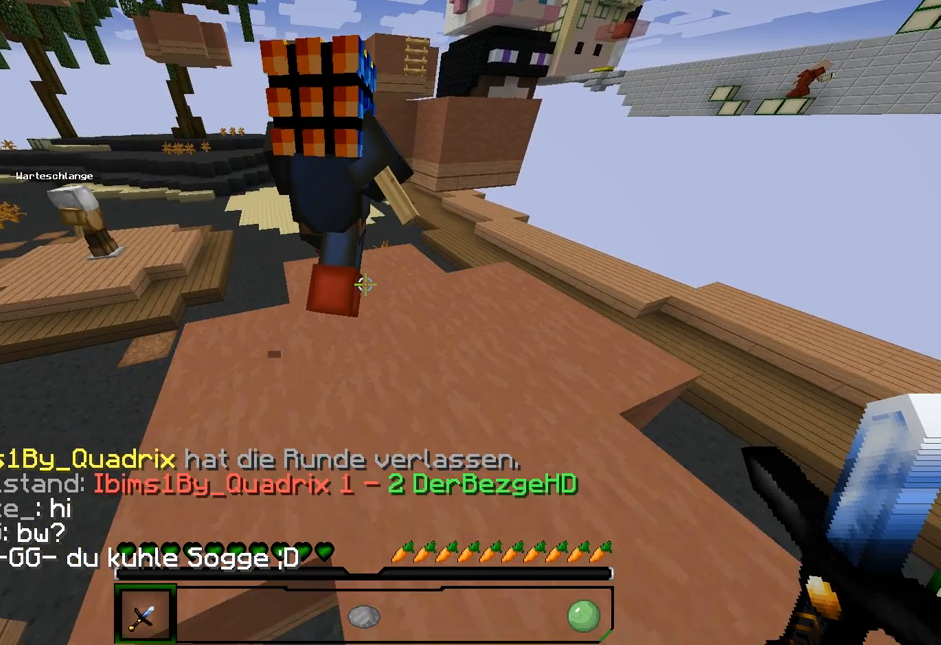
{"keys": ["w"], "mouse": [], "events": [[161, "w", "down"]]}
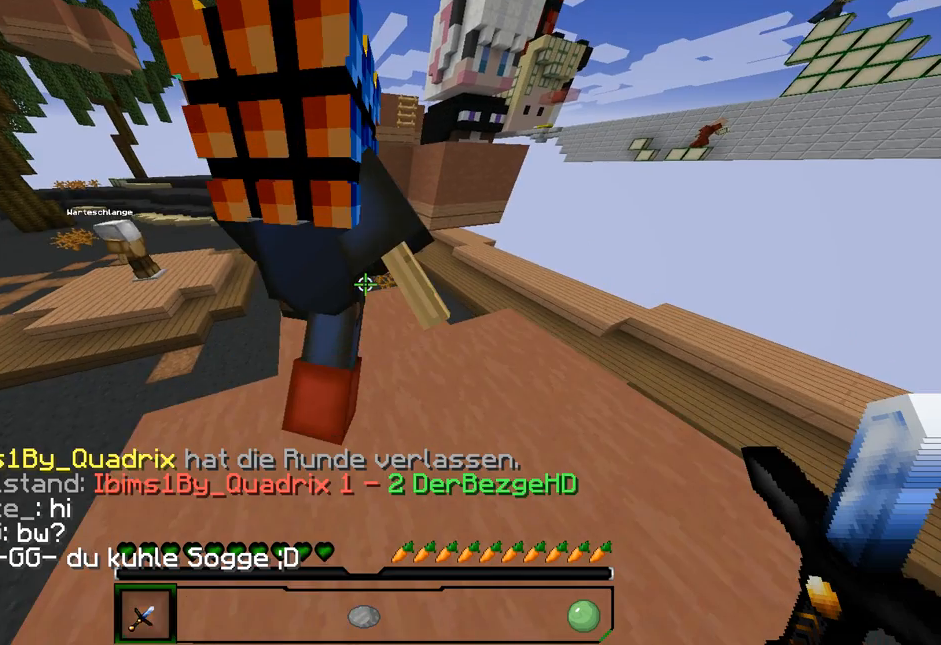
{"keys": ["w"], "mouse": [], "events": []}
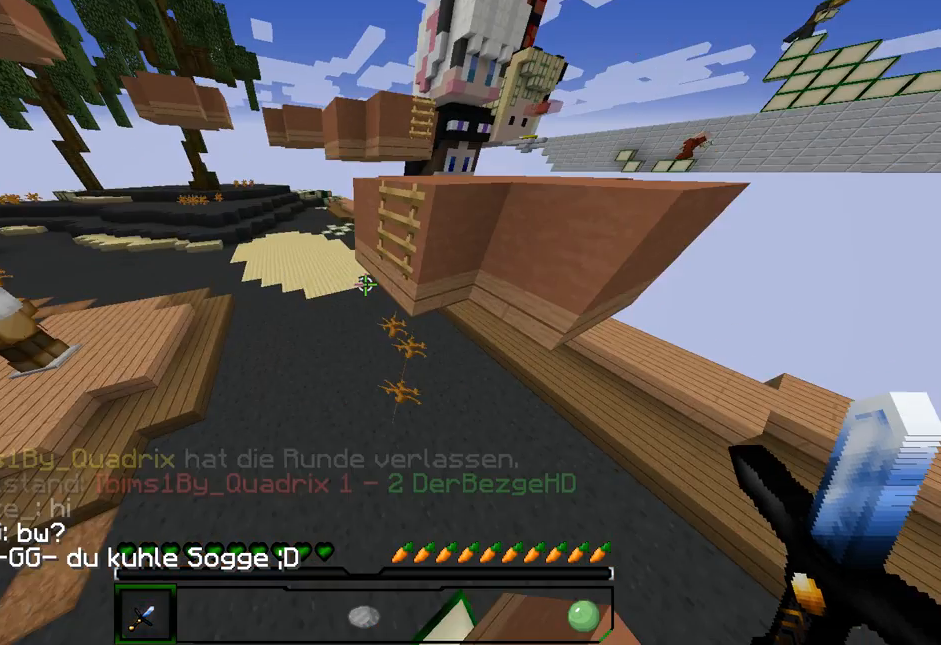
{"keys": ["d", "w"], "mouse": [], "events": [[281, "d", "down"]]}
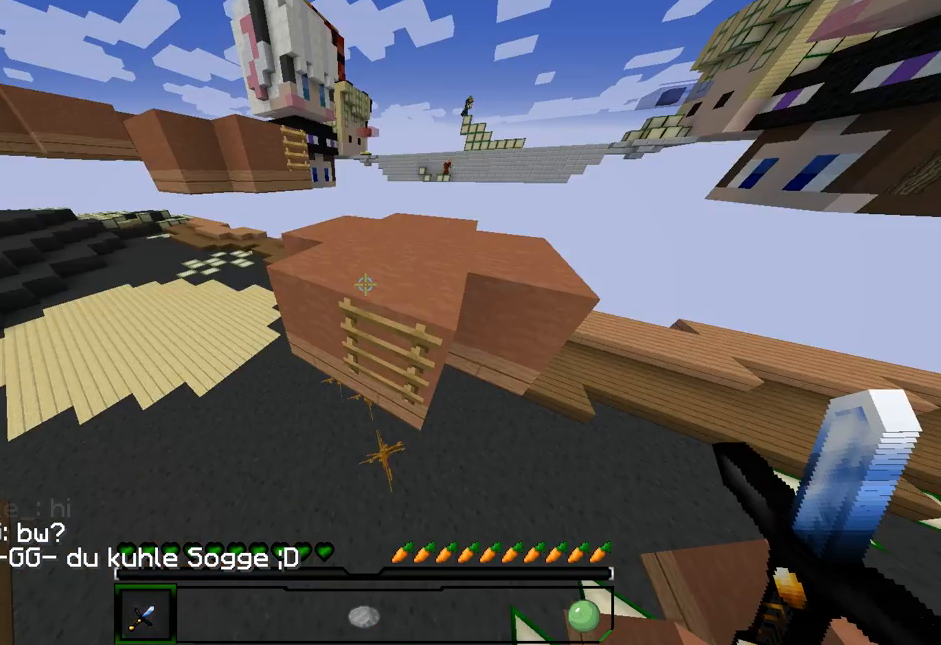
{"keys": ["d", "w"], "mouse": [], "events": []}
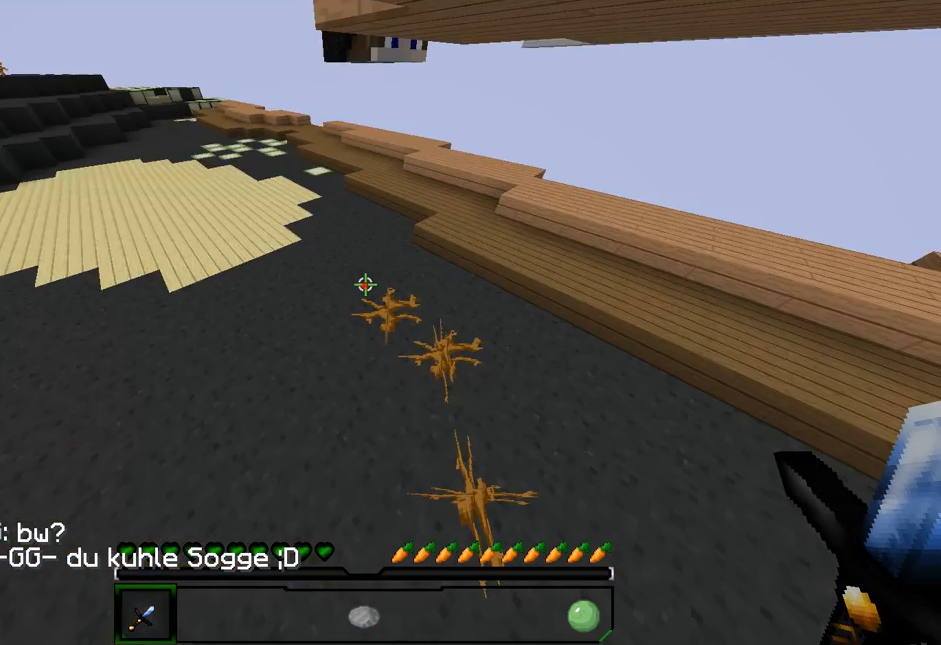
{"keys": ["w"], "mouse": [], "events": [[20, "d", "up"]]}
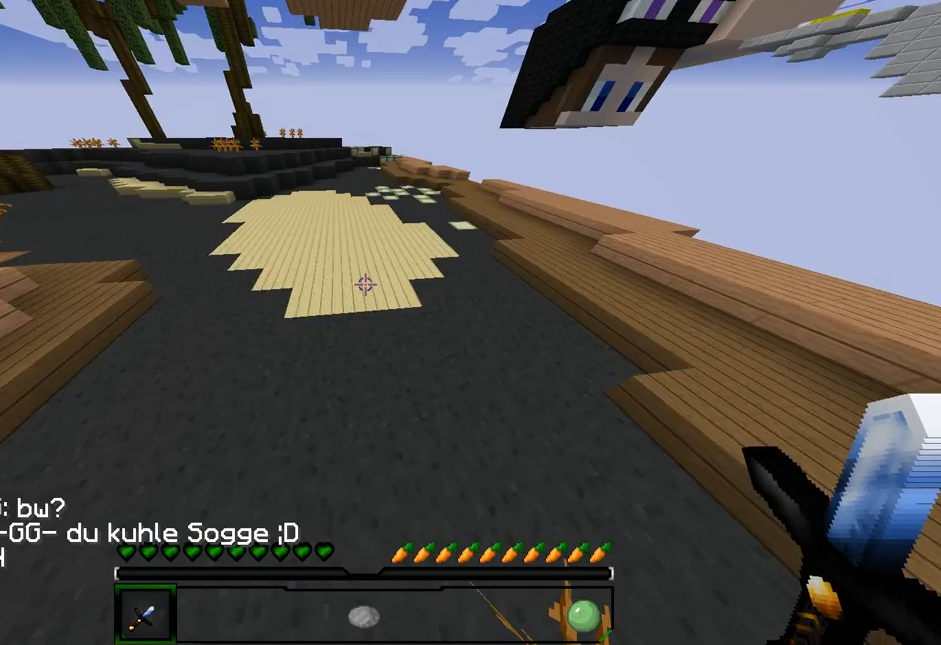
{"keys": ["w"], "mouse": [], "events": [[120, "mouse_left", "down"], [440, "mouse_left", "up"]]}
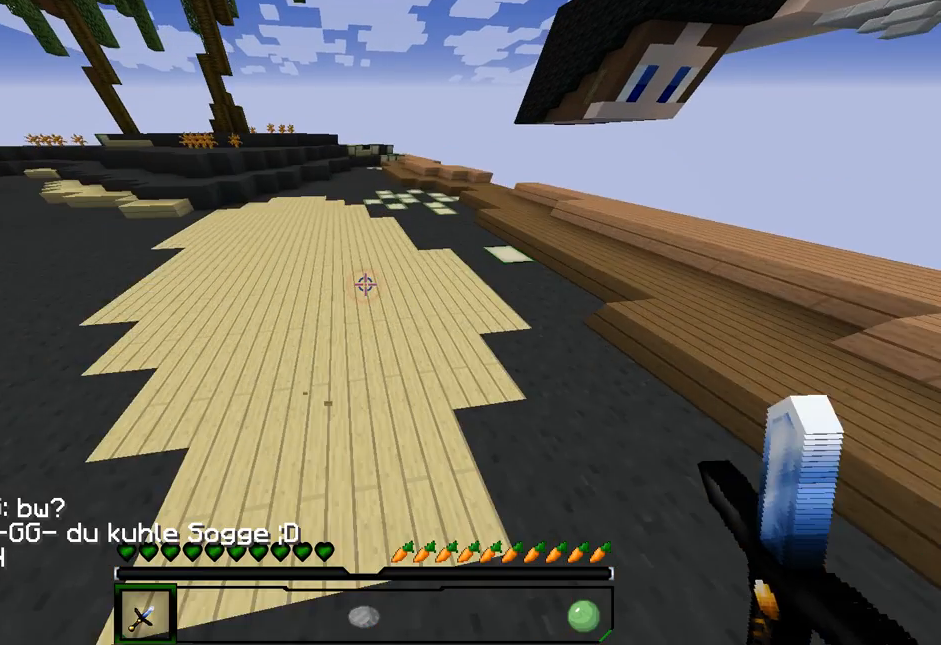
{"keys": ["w"], "mouse": [], "events": [[261, "mouse_left", "down"], [421, "mouse_left", "up"]]}
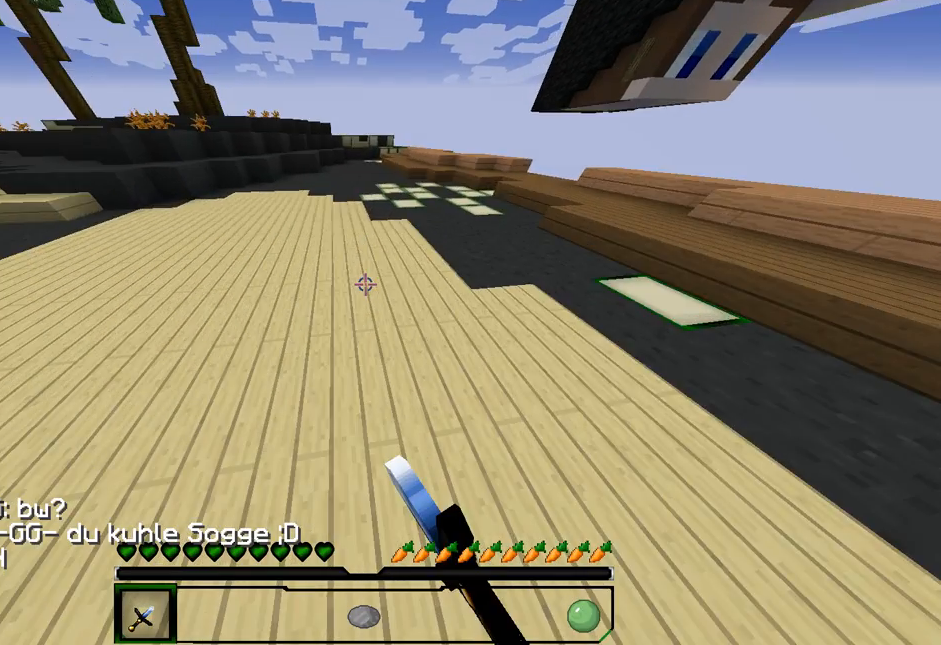
{"keys": ["w"], "mouse": [], "events": []}
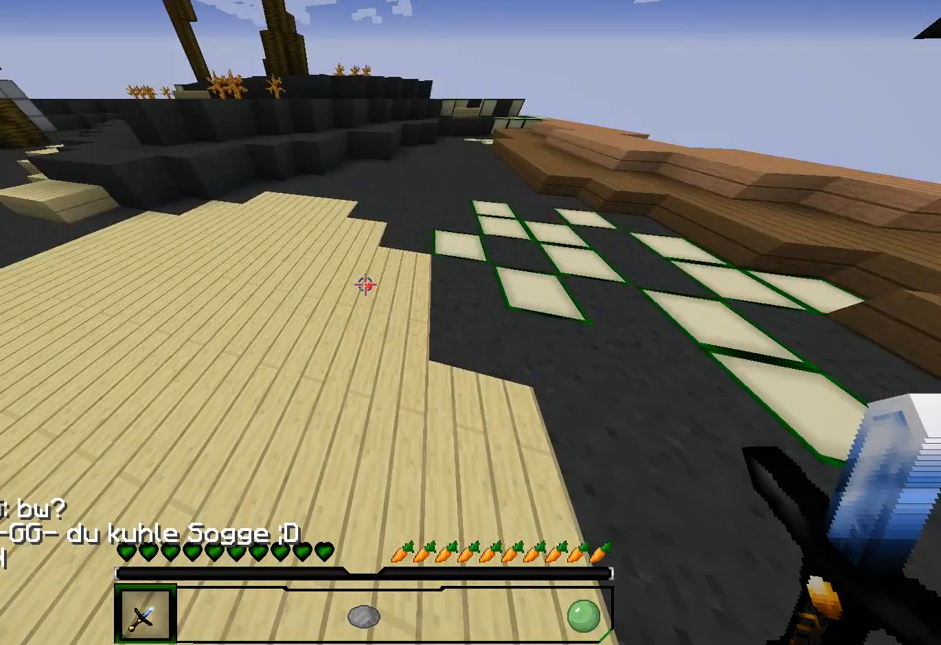
{"keys": ["w"], "mouse": [], "events": []}
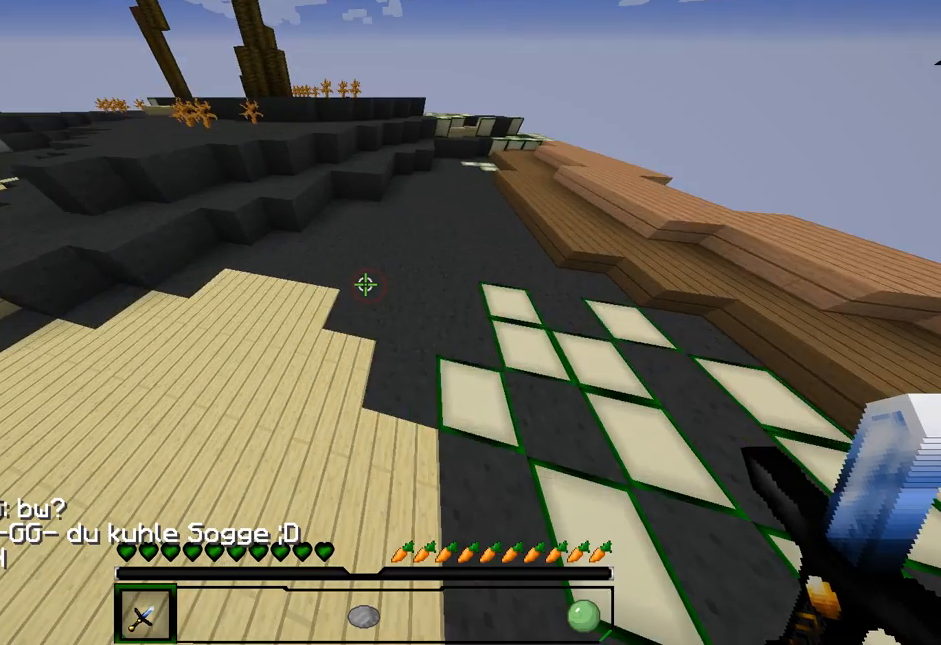
{"keys": ["w"], "mouse": [], "events": []}
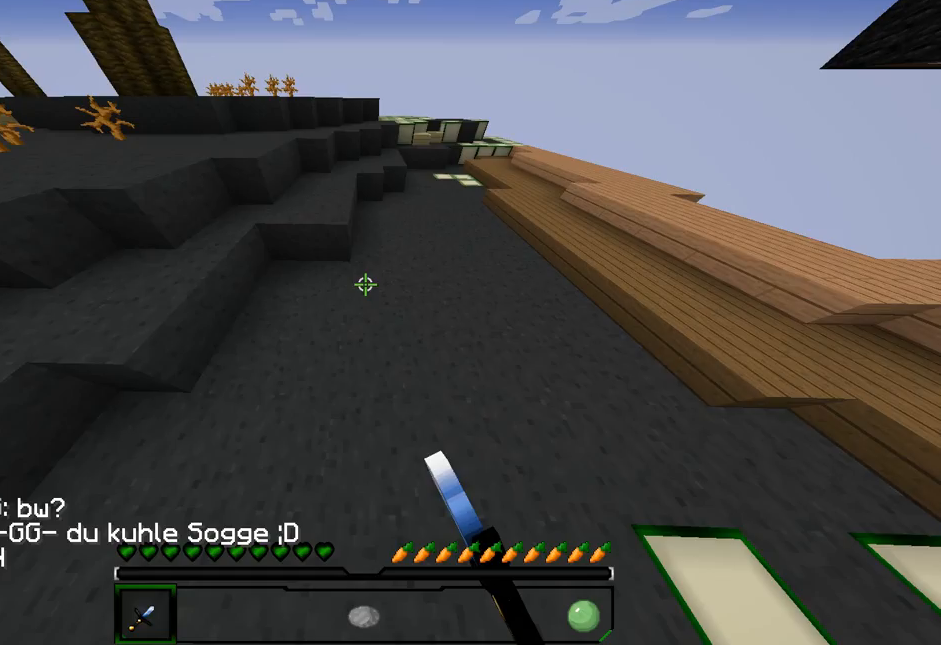
{"keys": ["a", "w"], "mouse": ["left"], "events": [[341, "a", "down"], [481, "mouse_left", "down"]]}
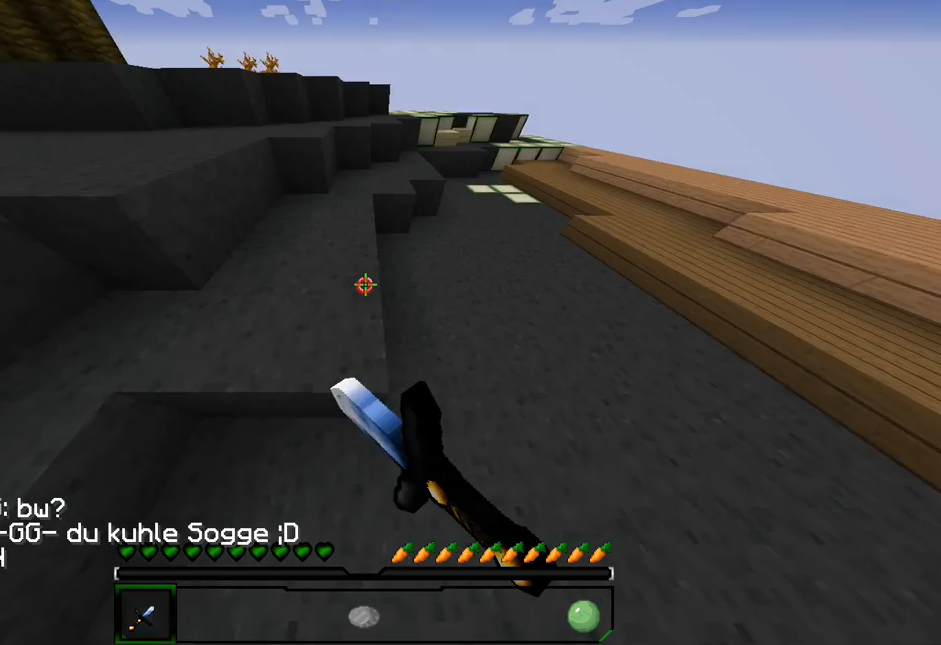
{"keys": ["a", "w"], "mouse": ["left"], "events": [[140, "a", "up"], [140, "mouse_left", "up"], [320, "a", "down"], [480, "mouse_left", "down"]]}
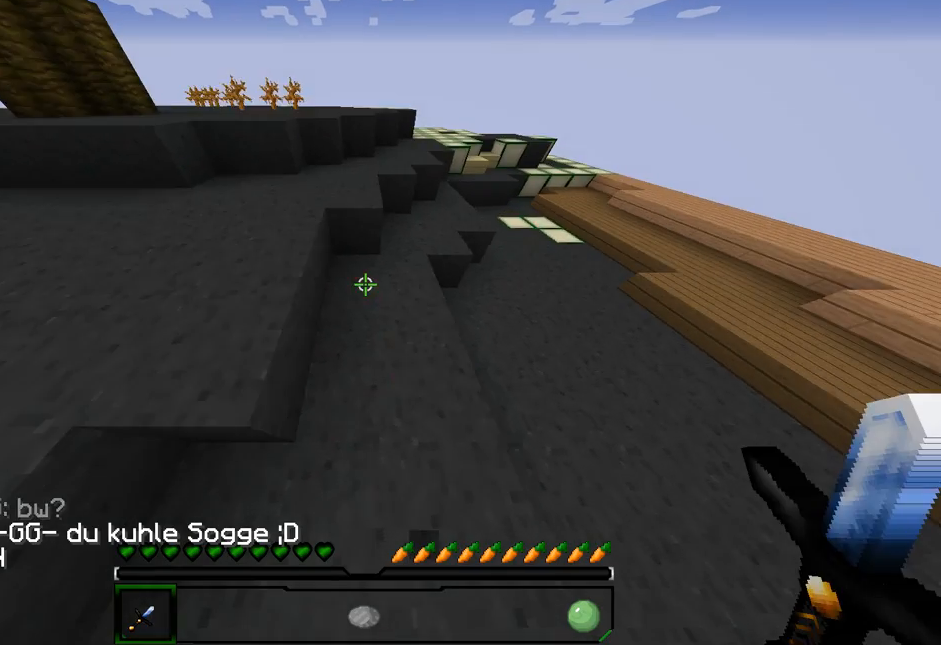
{"keys": ["a", "w"], "mouse": ["left"], "events": []}
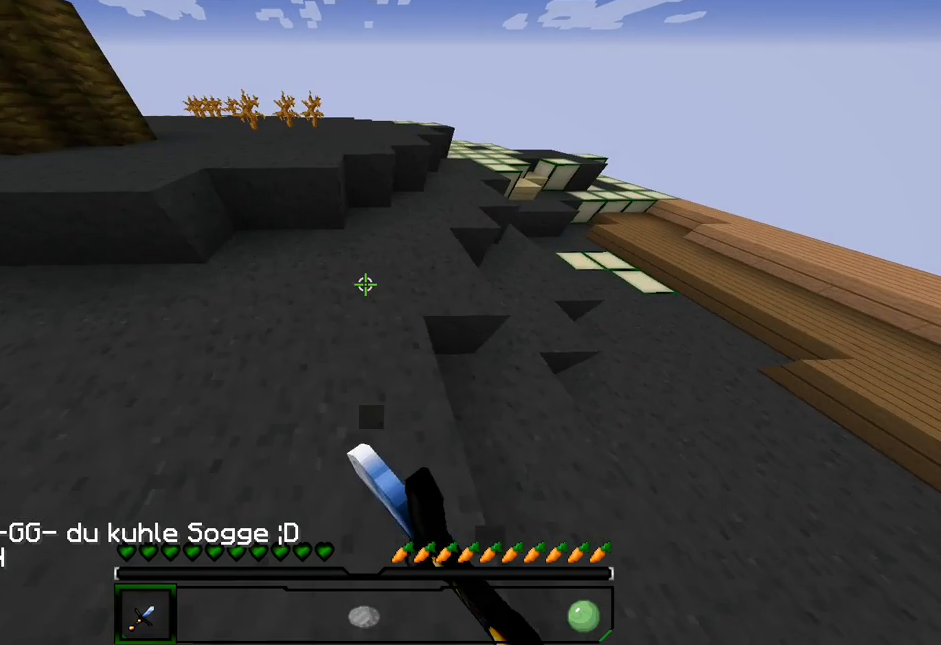
{"keys": ["a", "w"], "mouse": [], "events": [[80, "mouse_left", "up"], [240, "mouse_left", "down"], [400, "mouse_left", "up"]]}
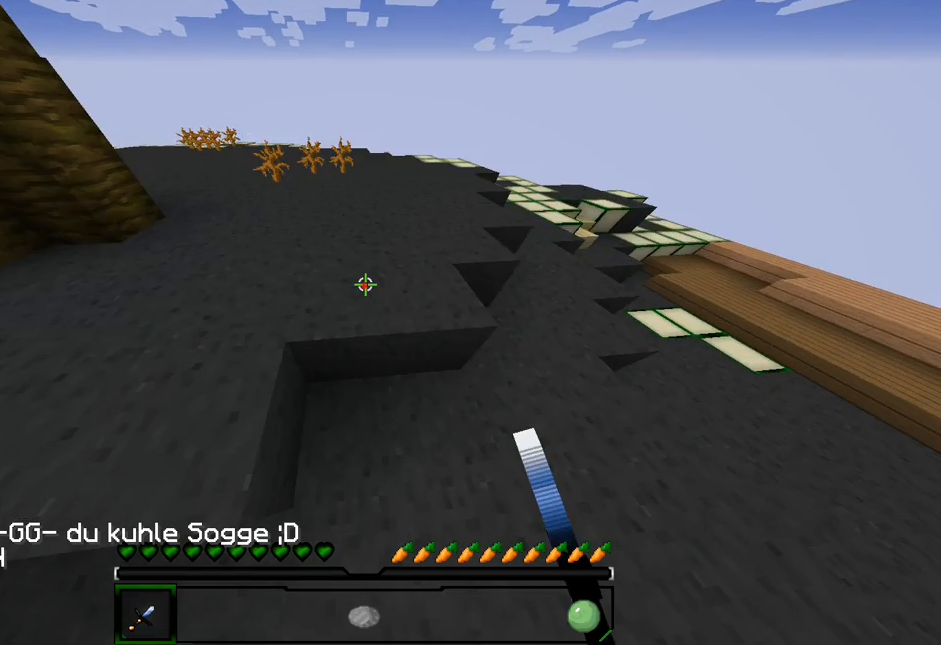
{"keys": ["w"], "mouse": [], "events": [[181, "a", "up"]]}
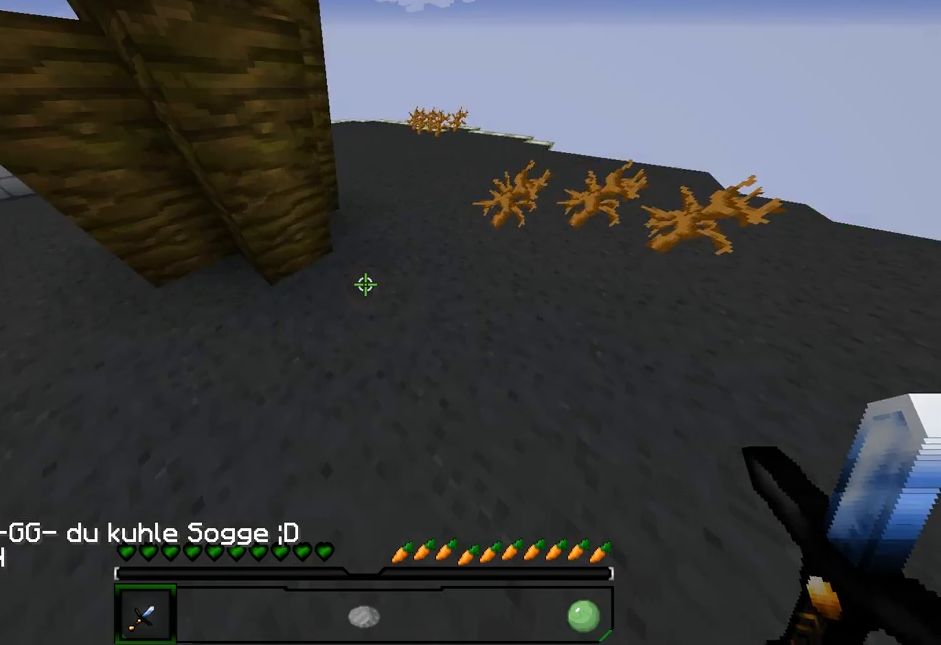
{"keys": ["w"], "mouse": ["left"], "events": [[440, "mouse_left", "down"]]}
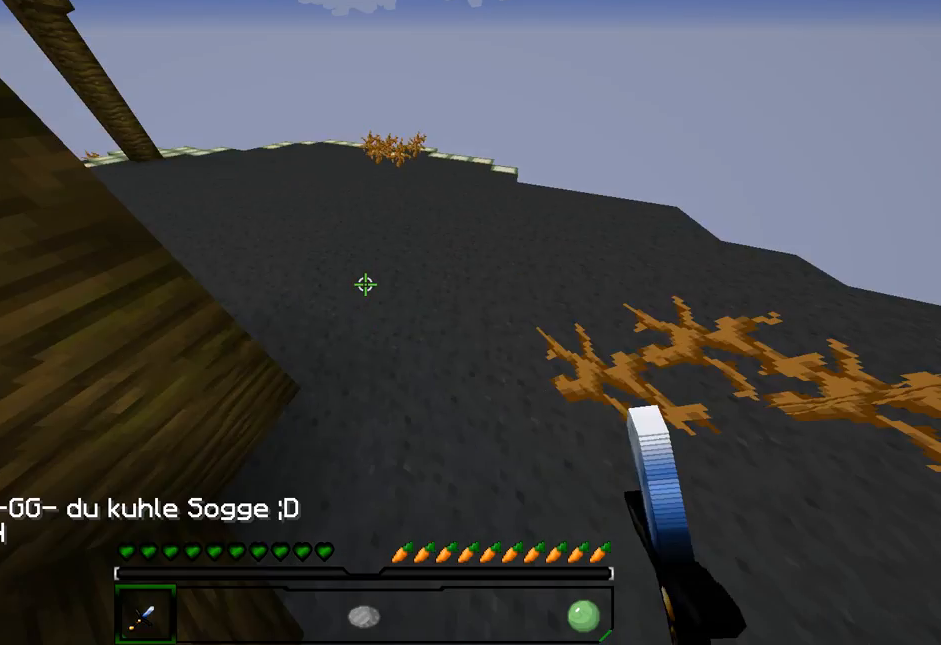
{"keys": ["a", "w"], "mouse": ["left"], "events": [[121, "a", "down"], [121, "mouse_left", "up"], [261, "mouse_left", "down"]]}
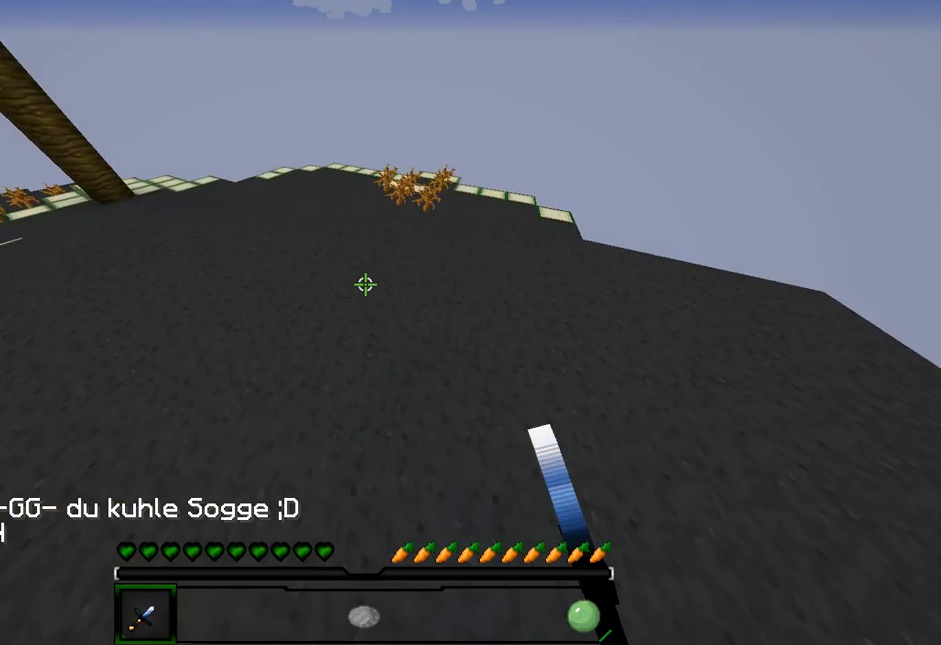
{"keys": ["w"], "mouse": [], "events": [[120, "mouse_left", "up"], [280, "a", "up"]]}
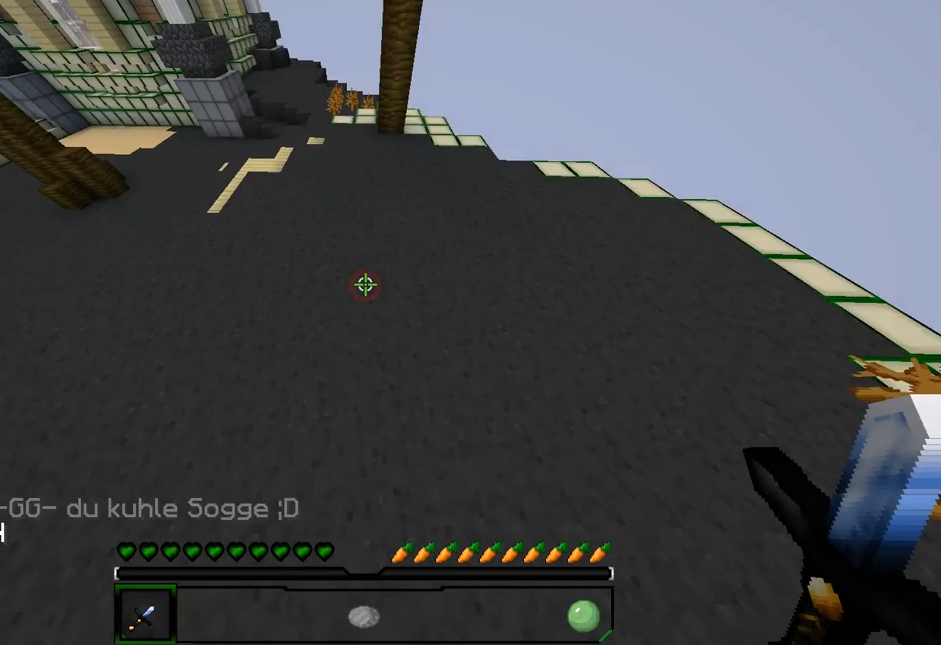
{"keys": ["w"], "mouse": ["left"], "events": [[361, "mouse_left", "down"]]}